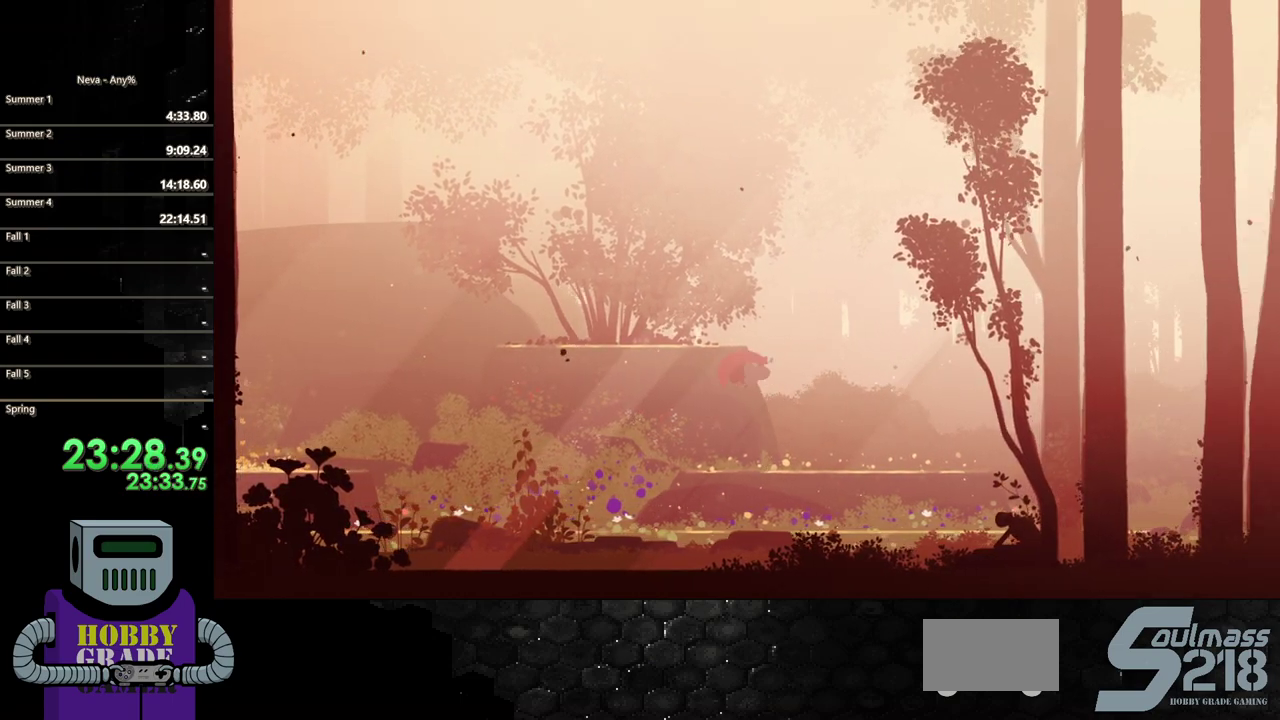
Gameplay with a controller (PlayStation layout); each line is a JSON object with the inputs held at the frame after it. "events" lists button and stick changes between this image and that frame as [ms after this image, input, new state], when the widget could be followed in between. Not read: L3 R3 left_stick right_stick.
{"buttons": ["DPAD_RIGHT"], "events": [[17, "CIRCLE", "up"], [100, "TRIANGLE", "up"]]}
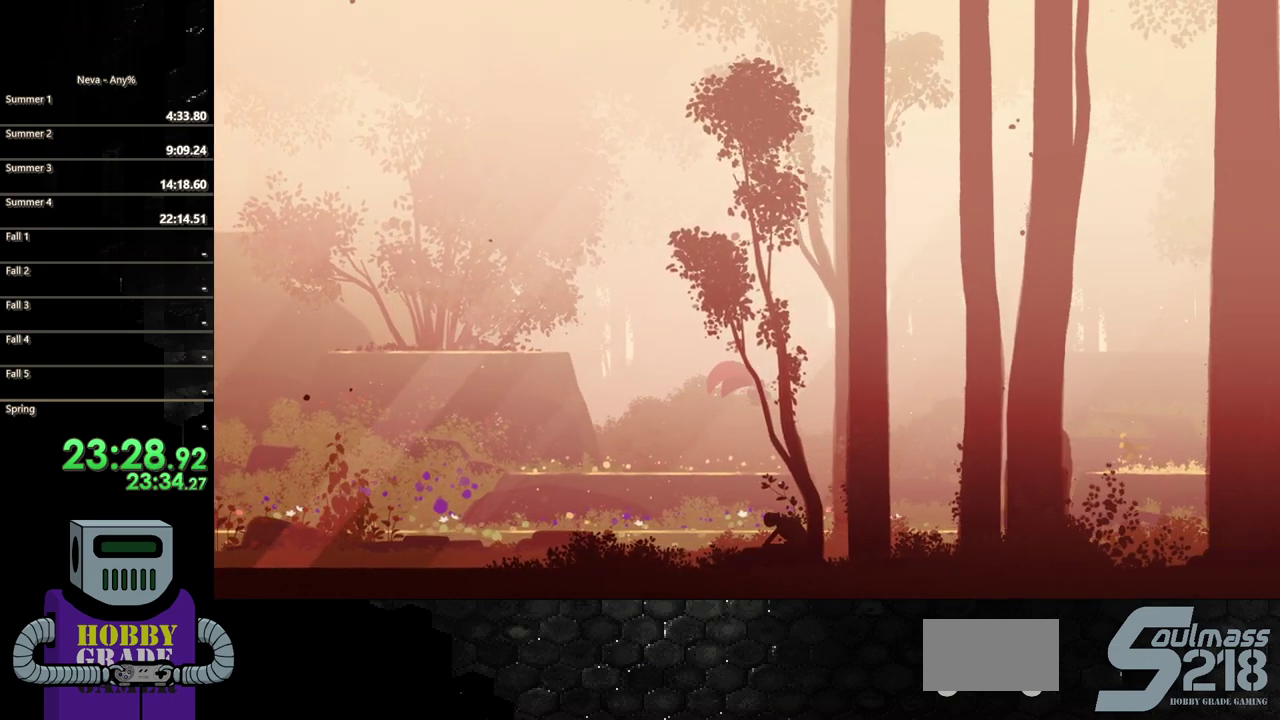
{"buttons": ["CROSS", "DPAD_RIGHT"], "events": [[300, "CROSS", "down"], [433, "CROSS", "up"], [500, "CROSS", "down"]]}
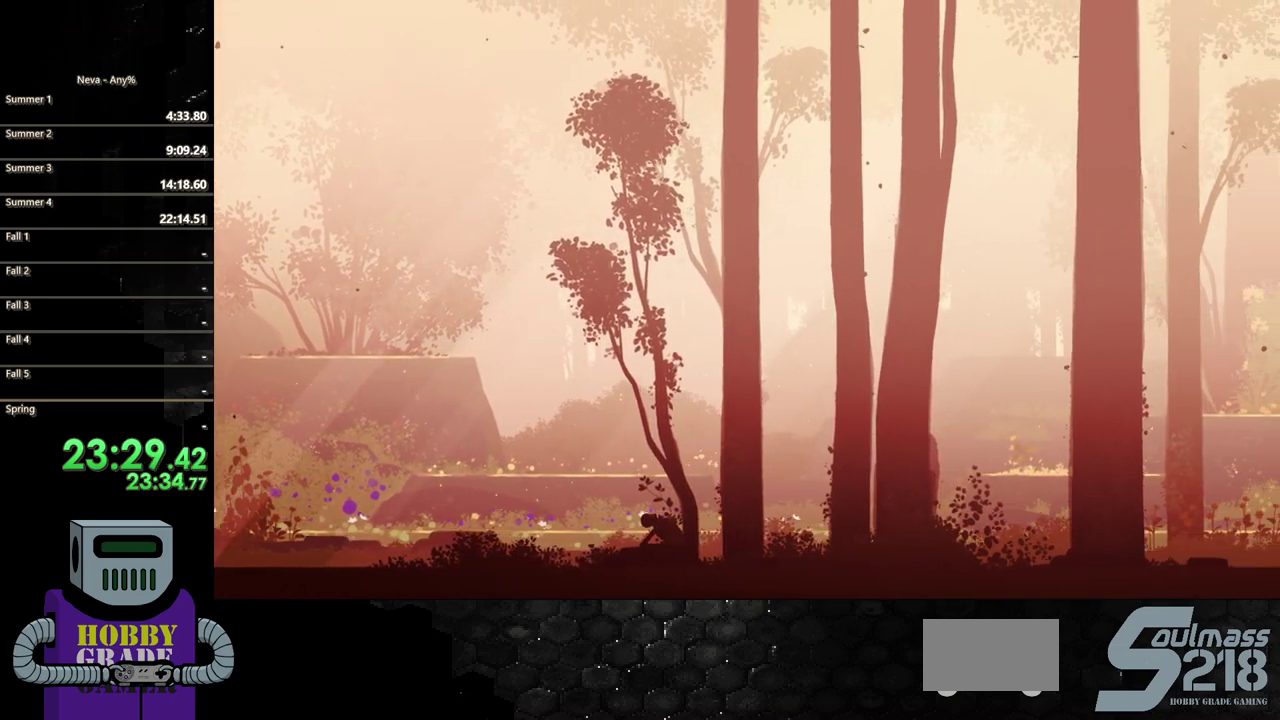
{"buttons": ["TRIANGLE", "DPAD_RIGHT"], "events": [[133, "CROSS", "up"], [250, "TRIANGLE", "down"], [383, "TRIANGLE", "up"], [450, "TRIANGLE", "down"]]}
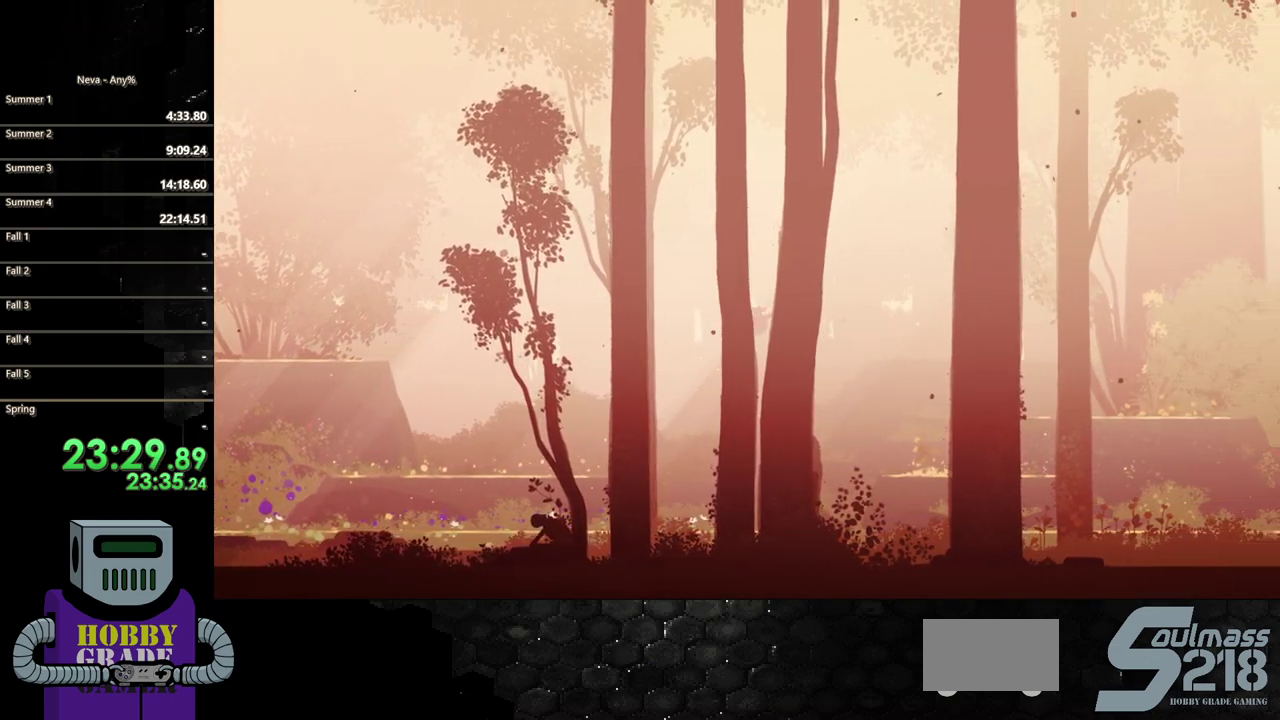
{"buttons": ["CIRCLE", "DPAD_RIGHT"], "events": [[83, "TRIANGLE", "up"], [450, "CIRCLE", "down"]]}
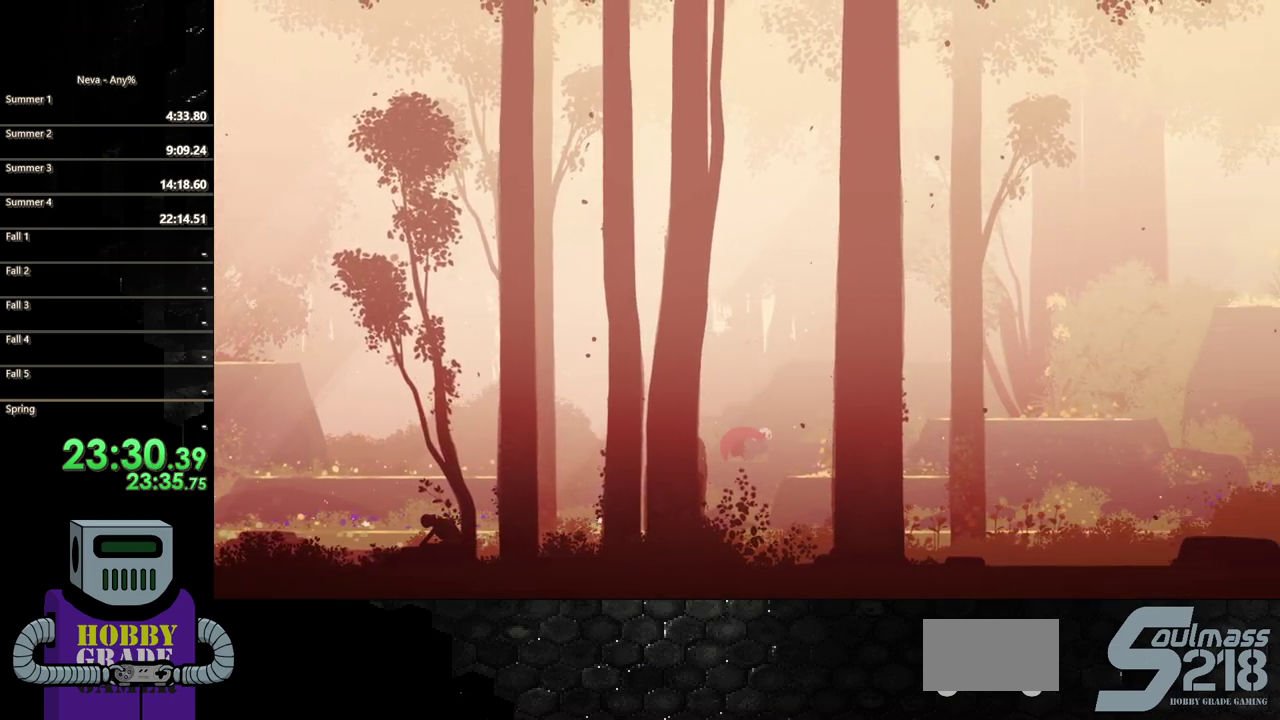
{"buttons": ["CROSS", "DPAD_RIGHT"], "events": [[83, "CIRCLE", "up"], [467, "CROSS", "down"]]}
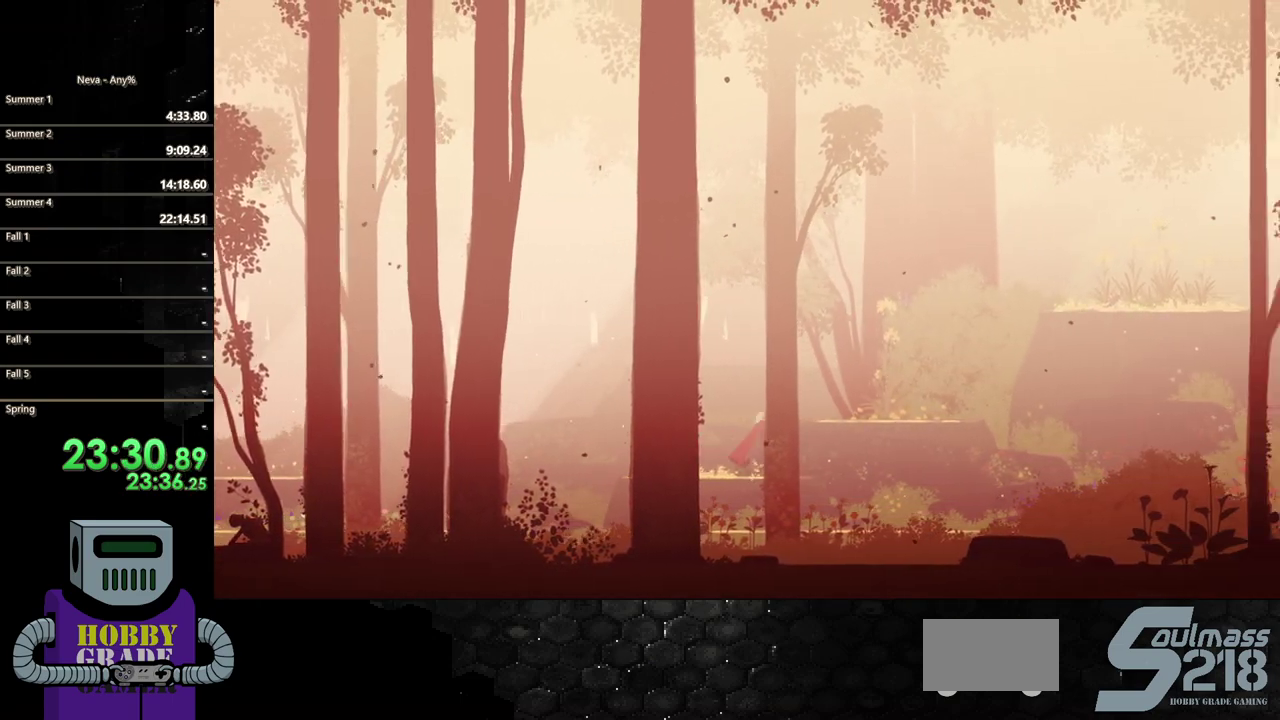
{"buttons": ["DPAD_RIGHT"], "events": [[183, "CROSS", "up"]]}
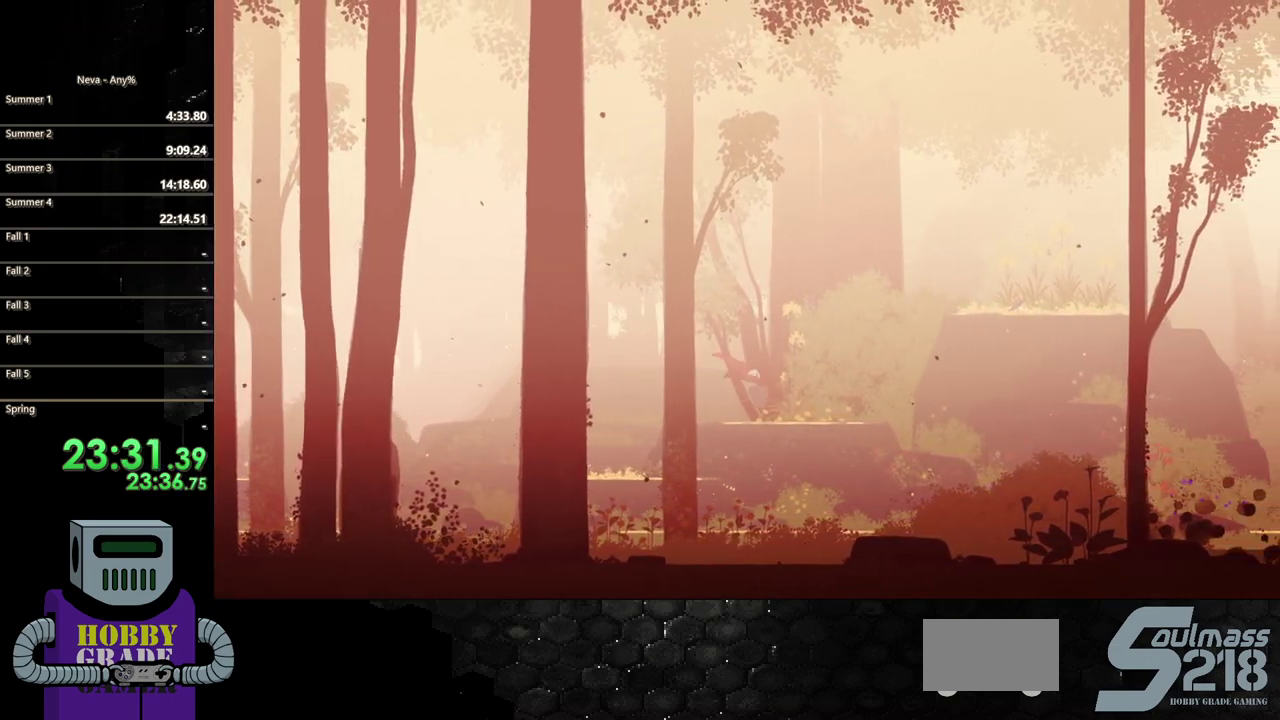
{"buttons": ["CROSS", "DPAD_RIGHT"], "events": [[117, "CIRCLE", "down"], [217, "CIRCLE", "up"], [467, "CROSS", "down"]]}
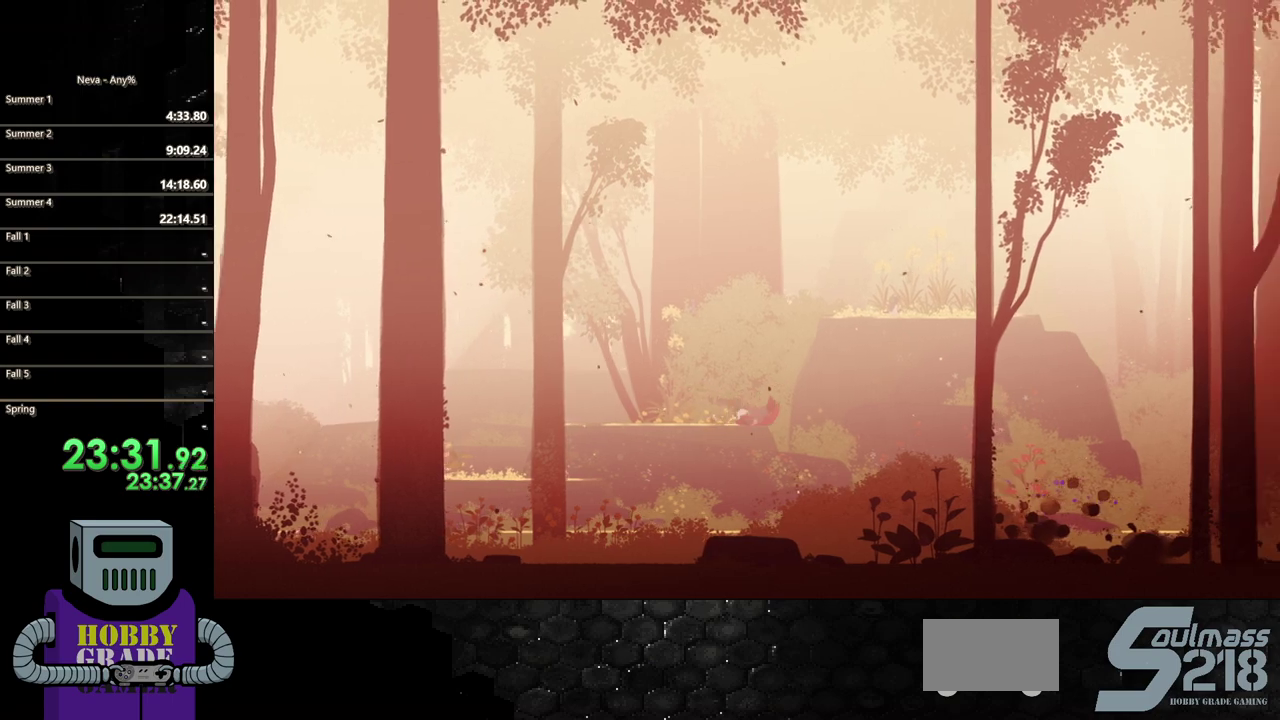
{"buttons": ["DPAD_RIGHT"], "events": [[83, "CROSS", "up"], [217, "CIRCLE", "down"], [300, "TRIANGLE", "down"], [333, "CIRCLE", "up"], [467, "TRIANGLE", "up"]]}
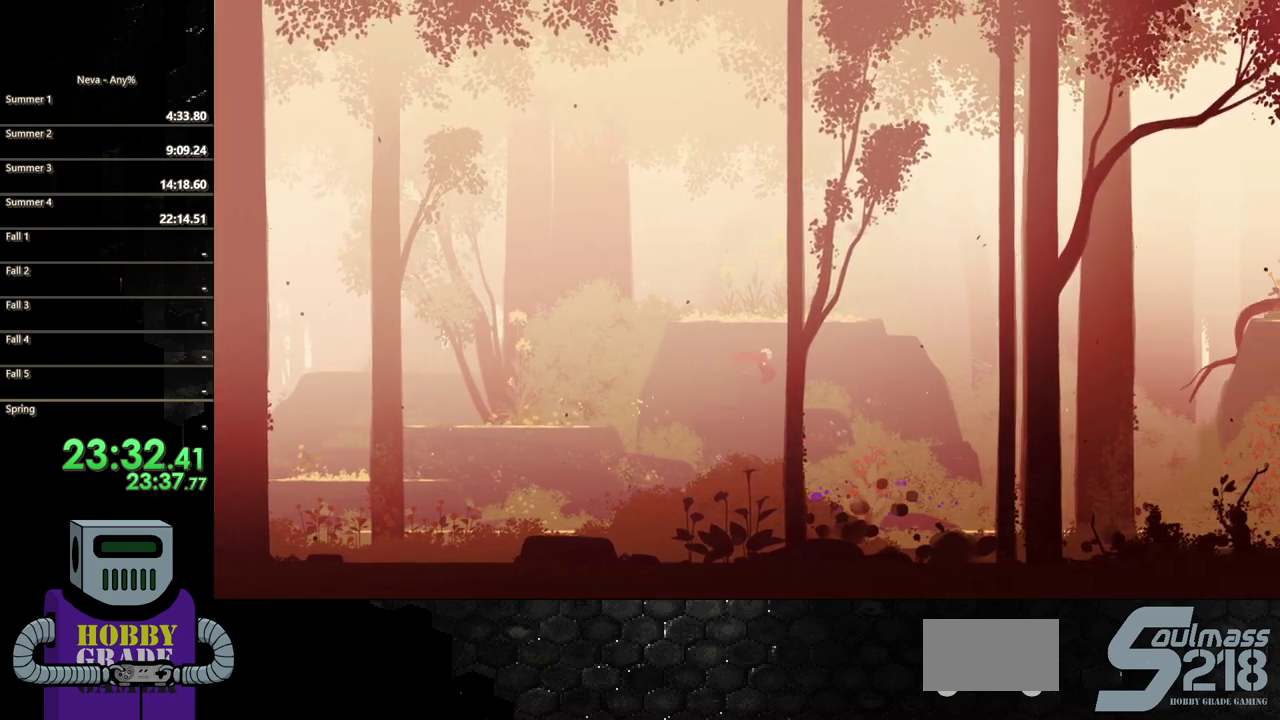
{"buttons": ["DPAD_RIGHT"], "events": [[167, "CIRCLE", "down"], [167, "TRIANGLE", "down"], [317, "CIRCLE", "up"], [367, "TRIANGLE", "up"]]}
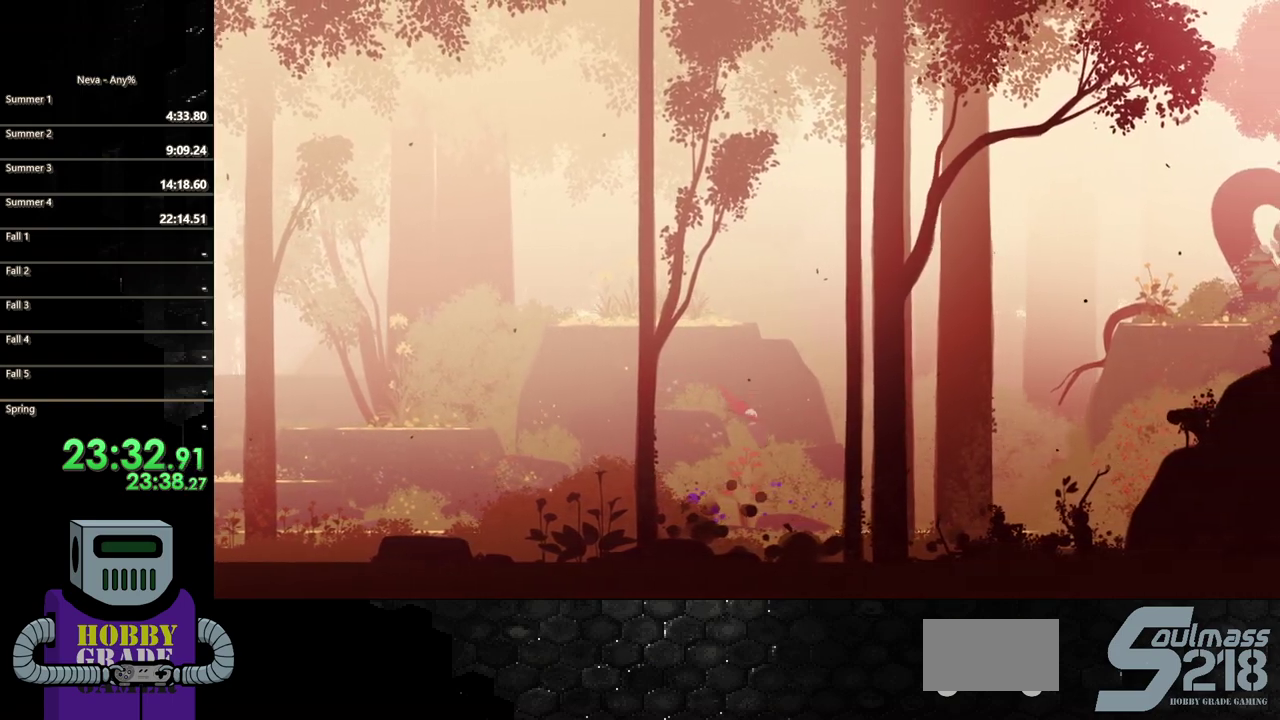
{"buttons": ["CIRCLE", "DPAD_RIGHT"], "events": [[50, "CIRCLE", "down"], [183, "CIRCLE", "up"], [300, "CIRCLE", "down"], [417, "CIRCLE", "up"], [483, "CIRCLE", "down"]]}
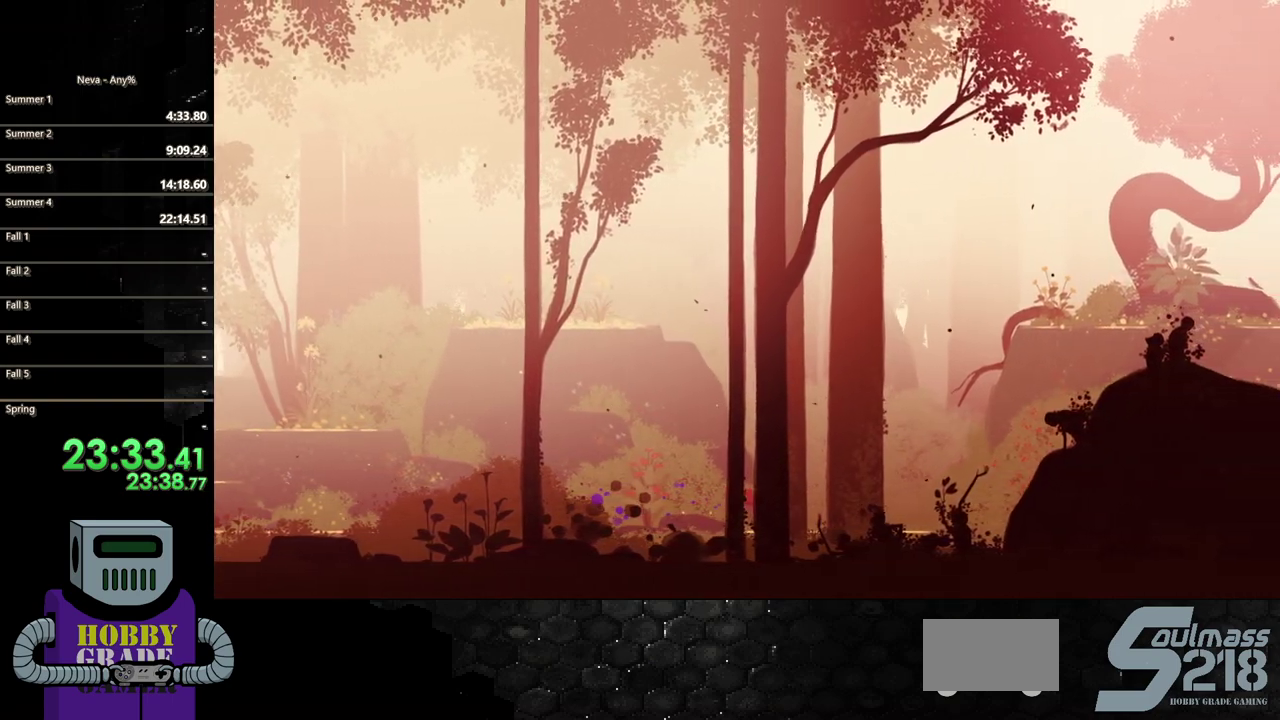
{"buttons": ["CIRCLE", "DPAD_RIGHT"], "events": [[117, "CIRCLE", "up"], [217, "CIRCLE", "down"], [333, "CIRCLE", "up"], [417, "CIRCLE", "down"]]}
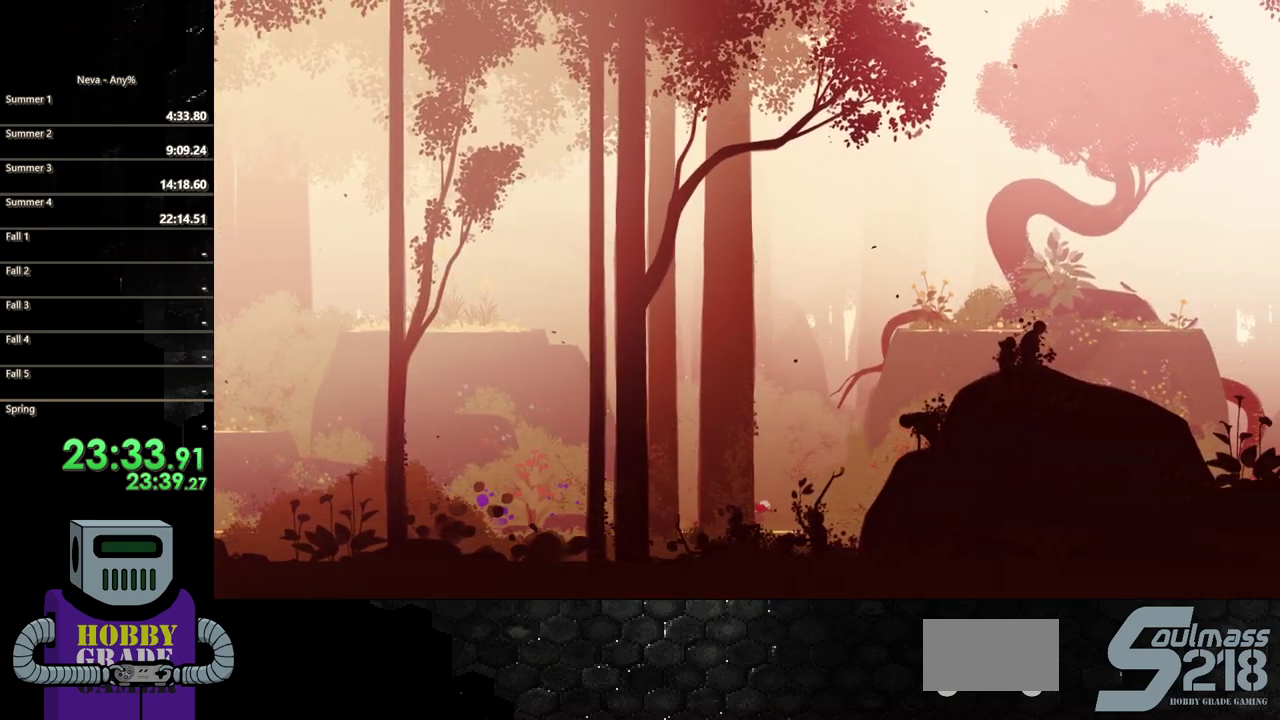
{"buttons": ["DPAD_RIGHT"], "events": [[33, "CIRCLE", "up"], [117, "CIRCLE", "down"], [250, "CIRCLE", "up"], [317, "CIRCLE", "down"], [433, "CIRCLE", "up"]]}
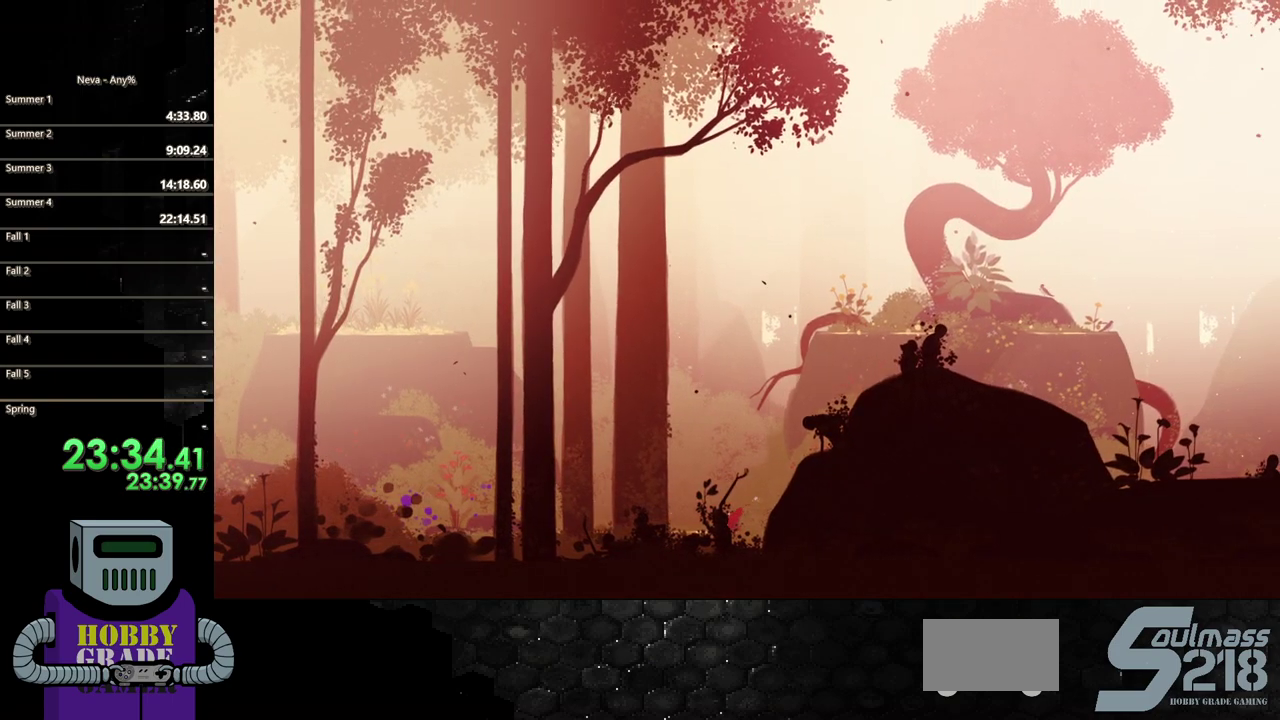
{"buttons": ["DPAD_RIGHT"], "events": [[17, "CIRCLE", "down"], [133, "CIRCLE", "up"], [217, "CIRCLE", "down"], [350, "CIRCLE", "up"]]}
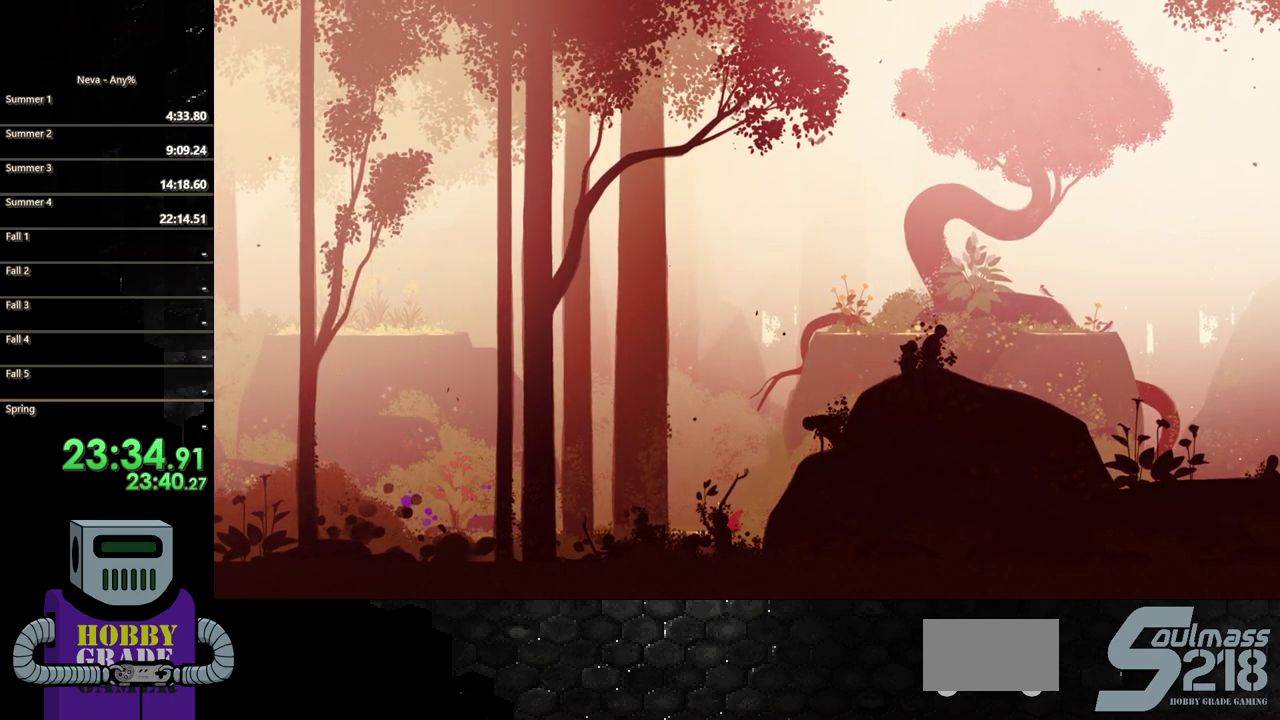
{"buttons": ["CIRCLE", "DPAD_LEFT"], "events": [[83, "DPAD_RIGHT", "up"], [150, "DPAD_LEFT", "down"], [367, "CIRCLE", "down"]]}
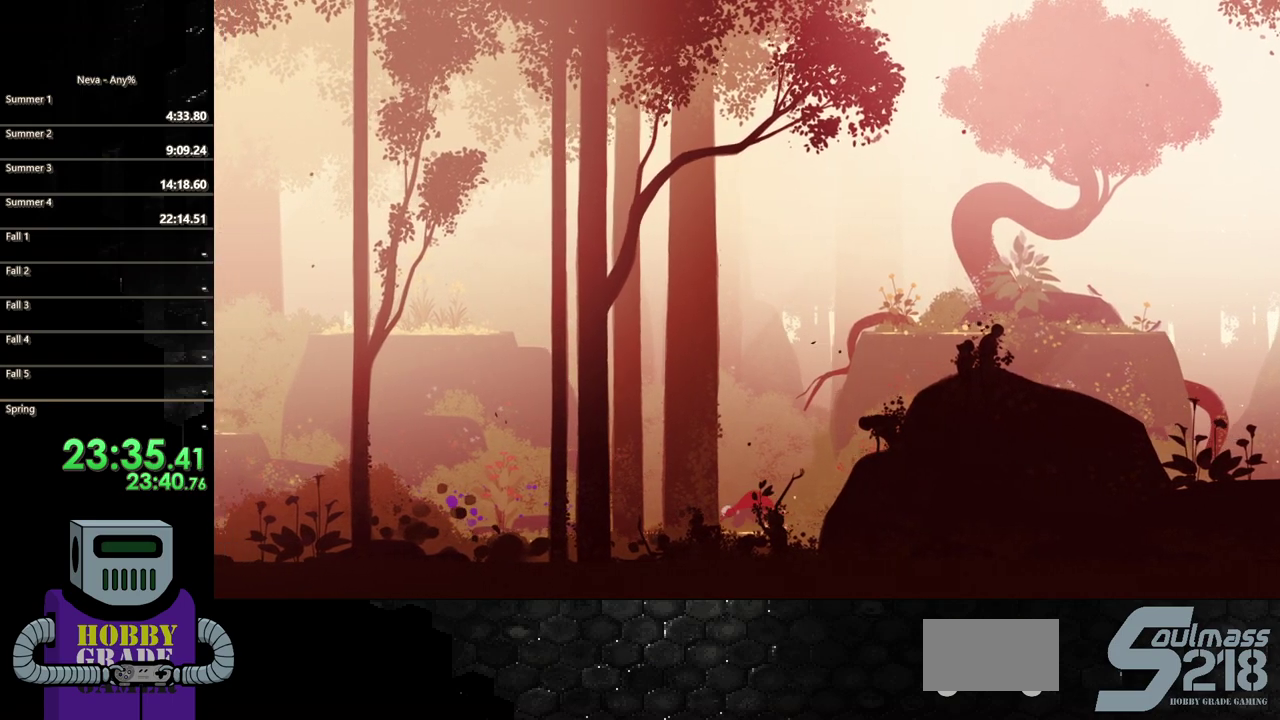
{"buttons": ["CIRCLE", "DPAD_LEFT"], "events": [[17, "CIRCLE", "up"], [83, "CIRCLE", "down"], [233, "CIRCLE", "up"], [300, "CIRCLE", "down"], [450, "CIRCLE", "up"], [500, "CIRCLE", "down"]]}
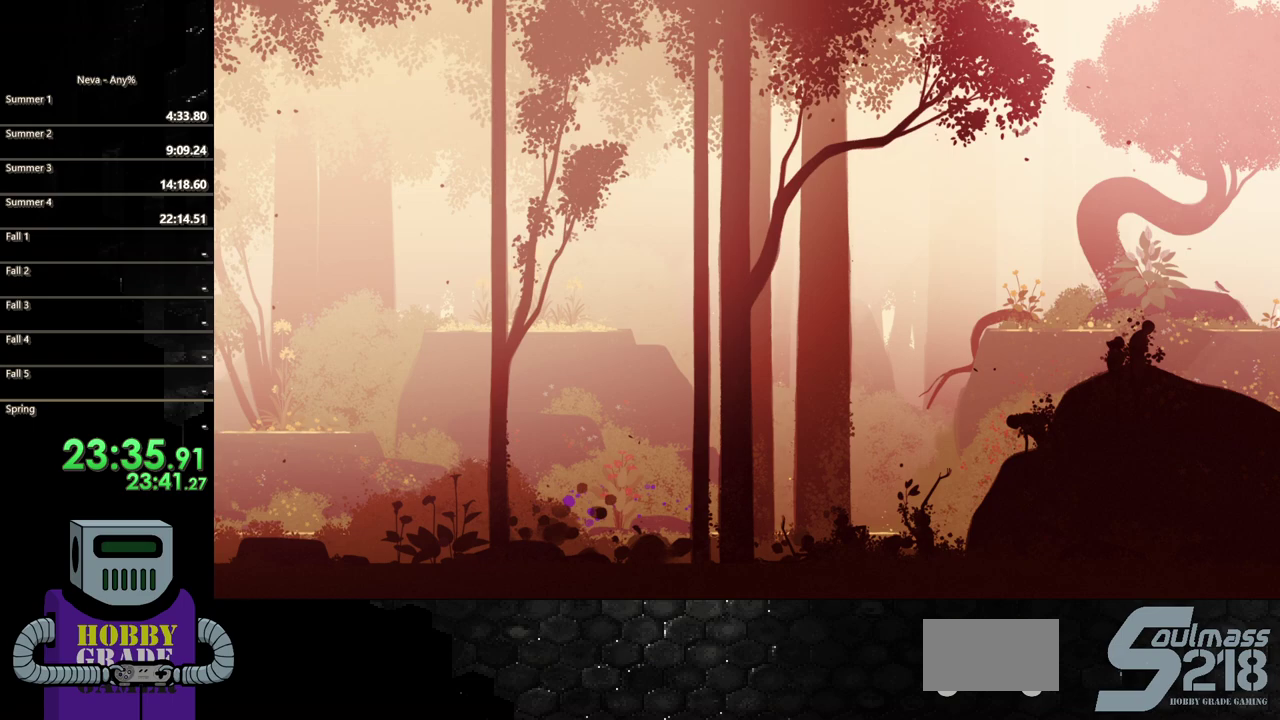
{"buttons": ["CIRCLE", "DPAD_LEFT"], "events": [[100, "CIRCLE", "up"], [200, "CIRCLE", "down"]]}
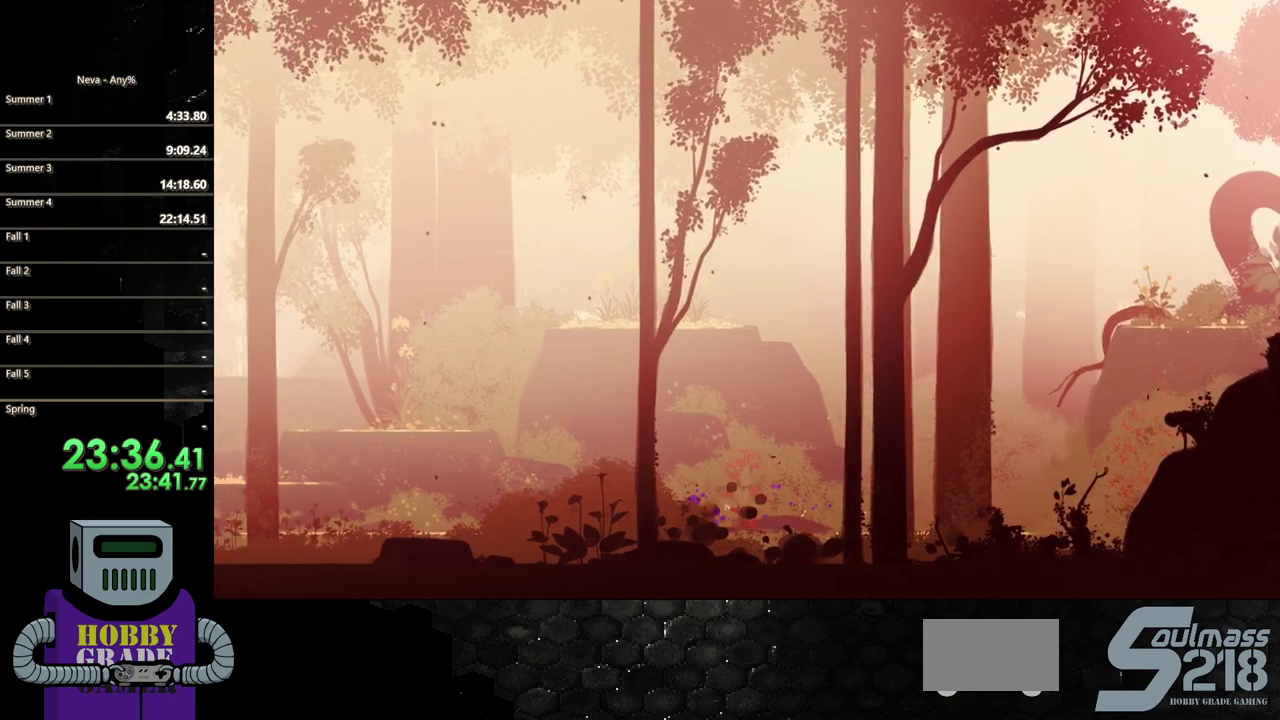
{"buttons": ["DPAD_LEFT"], "events": [[33, "CIRCLE", "up"], [333, "CIRCLE", "down"], [483, "CIRCLE", "up"]]}
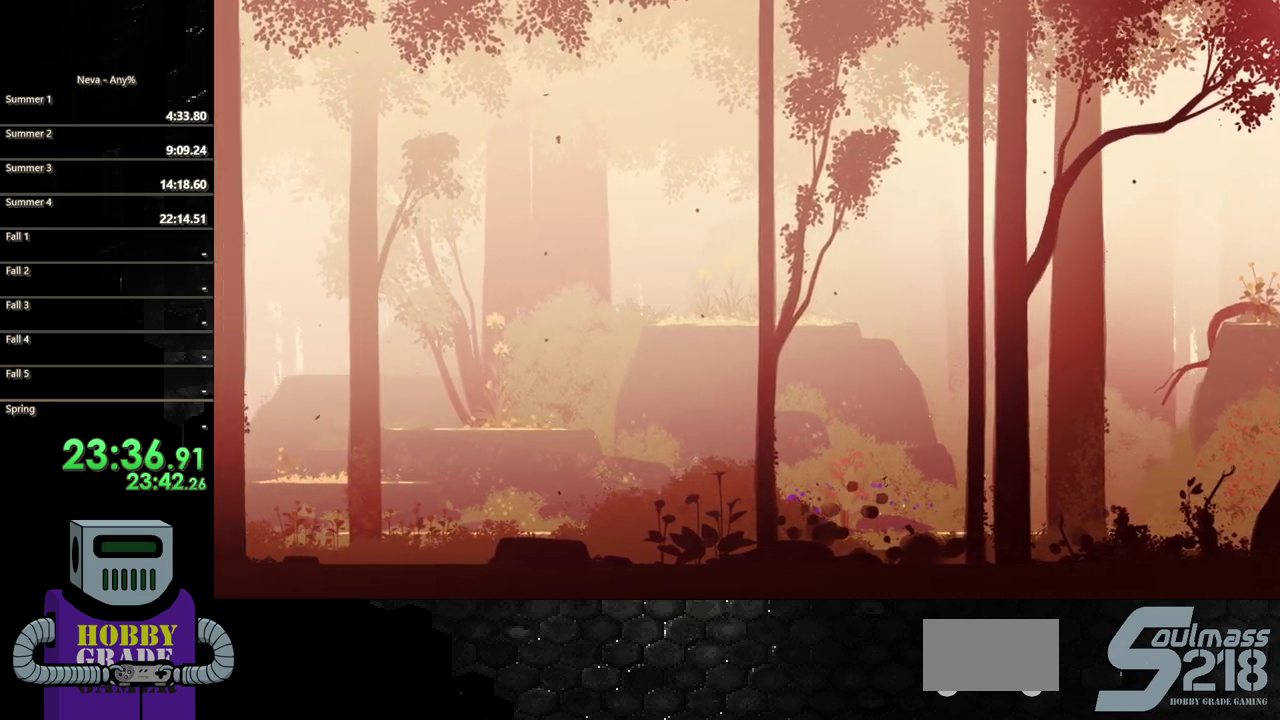
{"buttons": ["CROSS", "DPAD_LEFT"], "events": [[183, "CROSS", "down"], [317, "CROSS", "up"], [400, "CROSS", "down"]]}
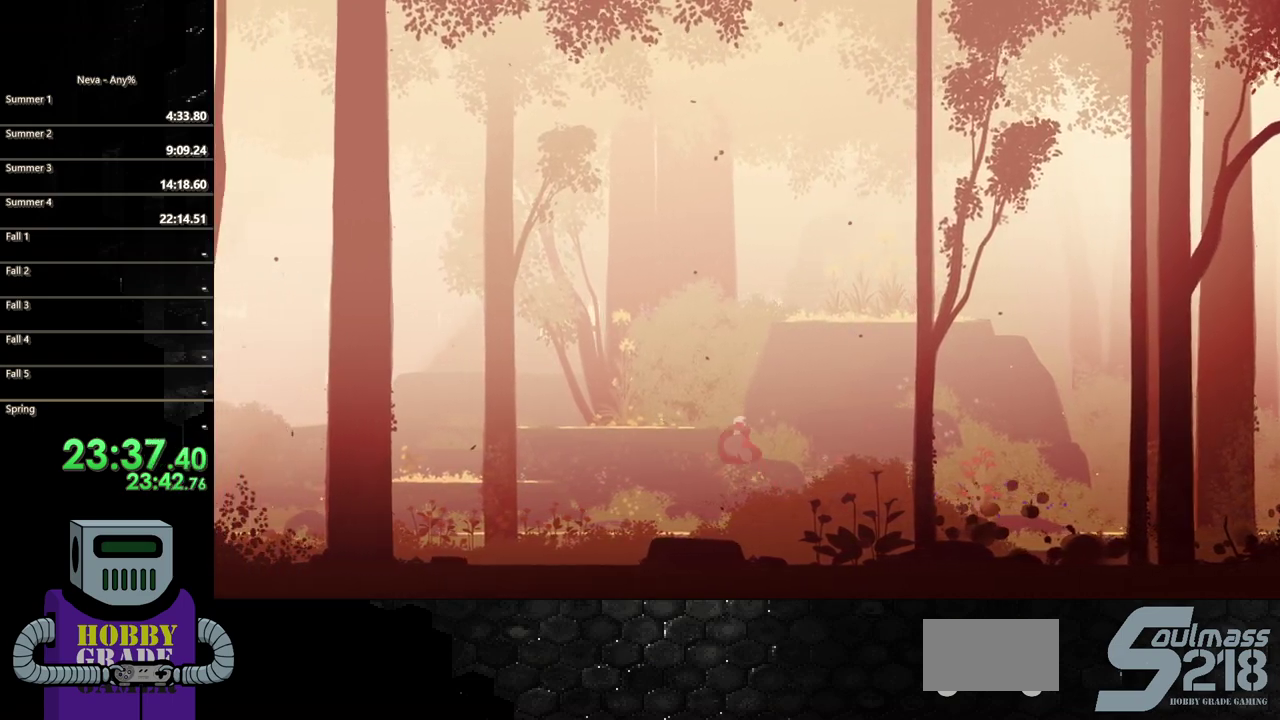
{"buttons": ["TRIANGLE"], "events": [[183, "CROSS", "up"], [417, "DPAD_LEFT", "up"], [417, "TRIANGLE", "down"]]}
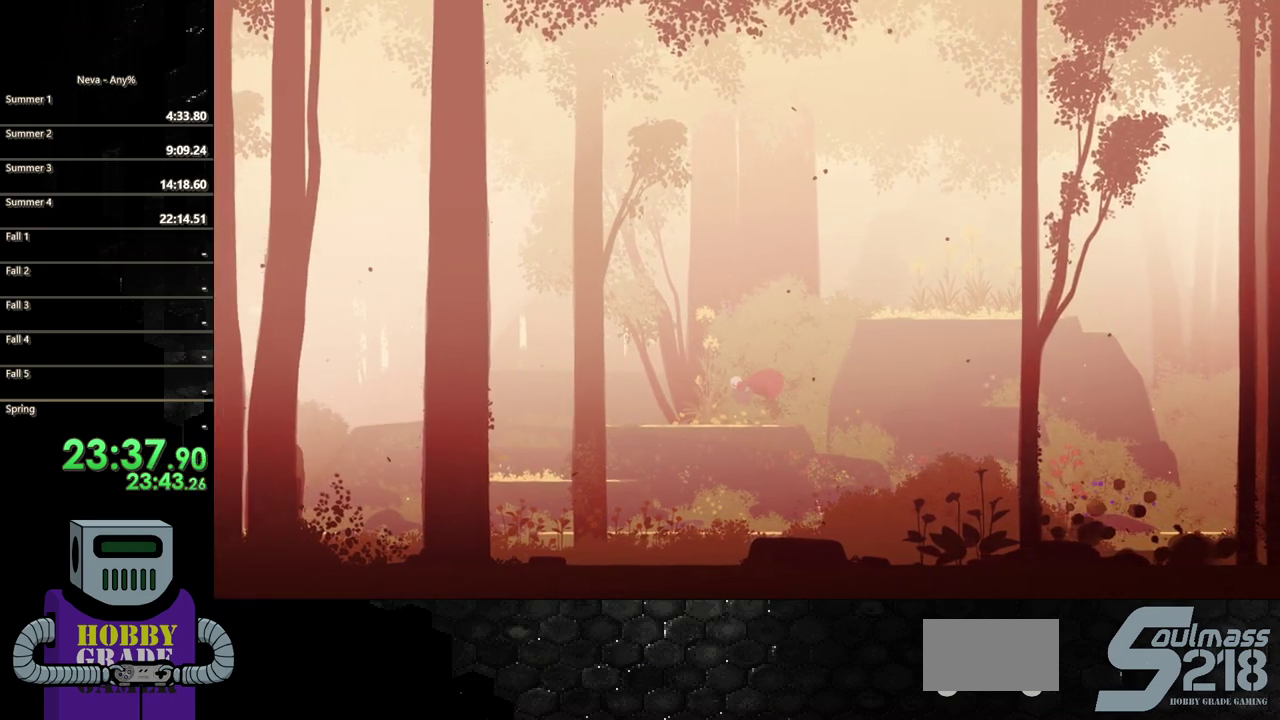
{"buttons": ["DPAD_RIGHT"], "events": [[67, "TRIANGLE", "up"], [83, "DPAD_RIGHT", "down"], [350, "CROSS", "down"], [483, "CROSS", "up"]]}
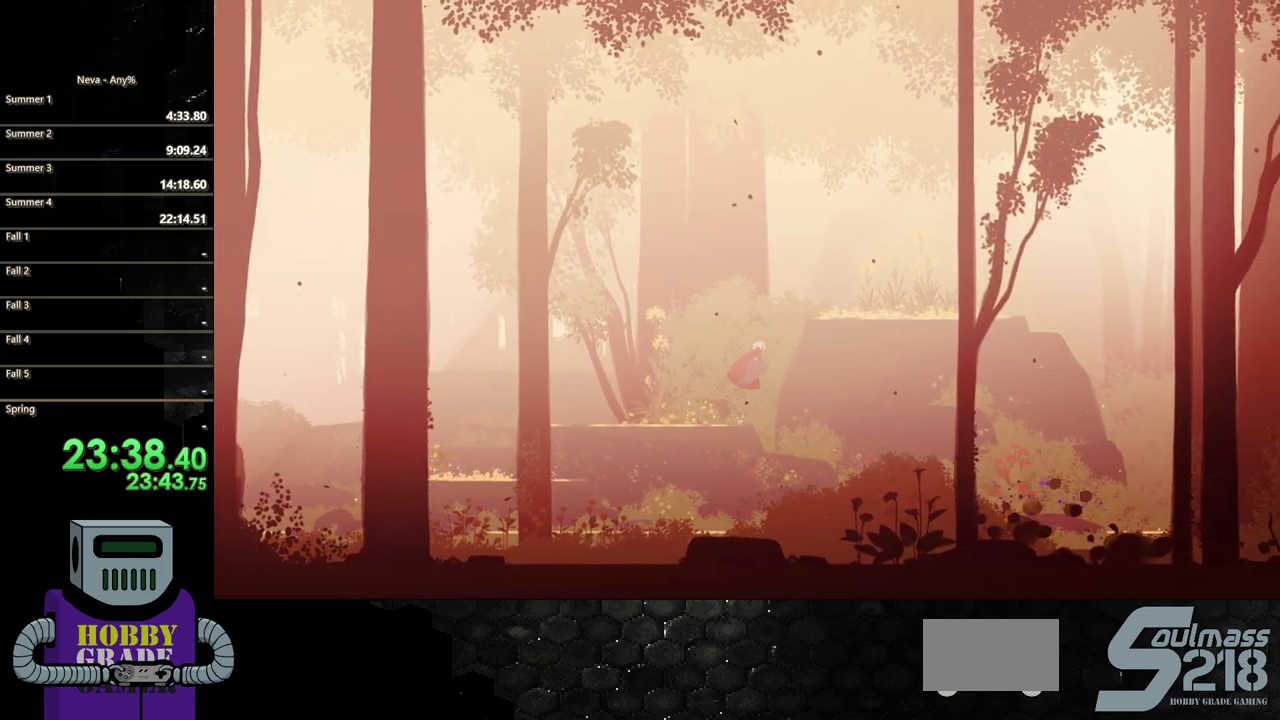
{"buttons": ["DPAD_RIGHT"], "events": [[17, "CROSS", "down"], [400, "CROSS", "up"]]}
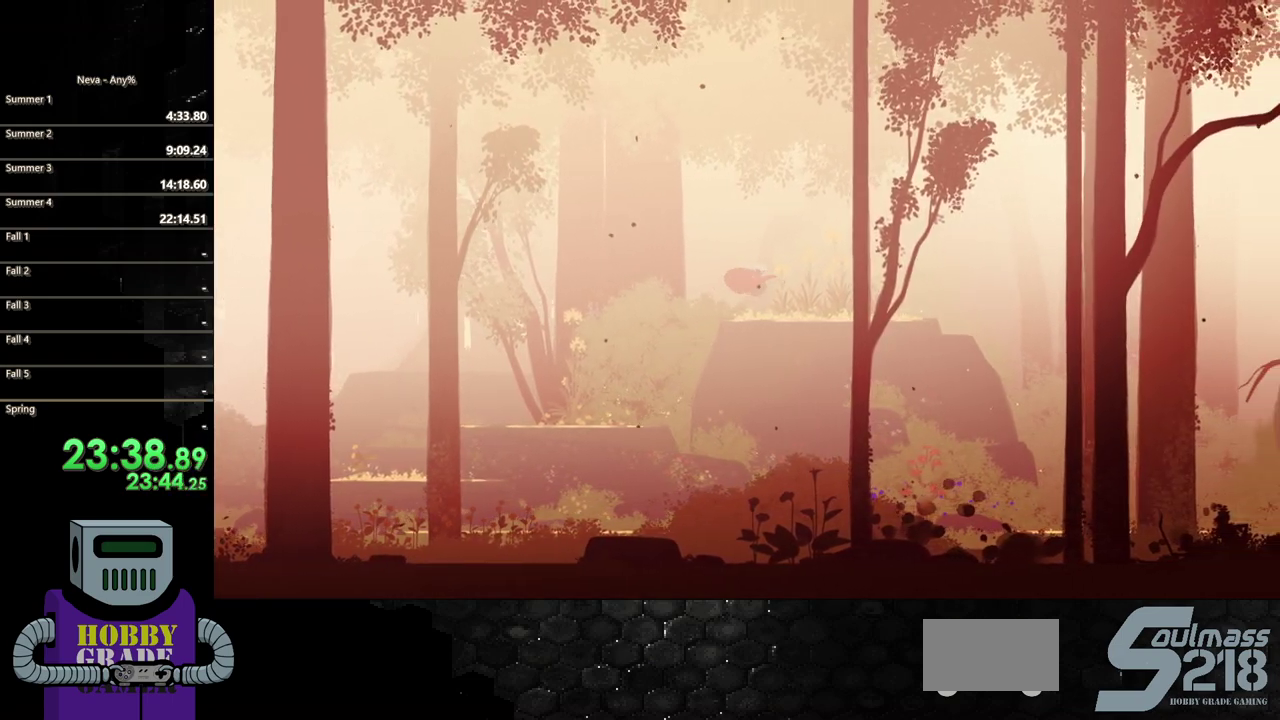
{"buttons": ["DPAD_RIGHT"], "events": []}
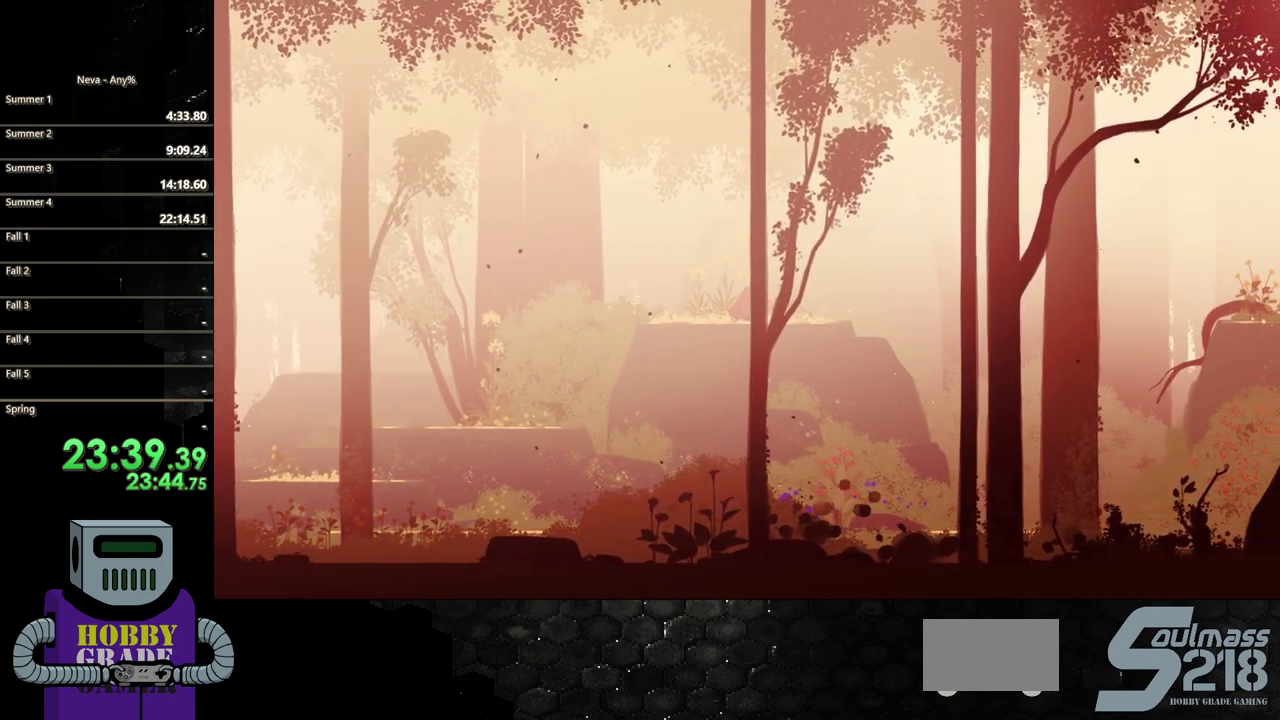
{"buttons": ["DPAD_RIGHT"], "events": []}
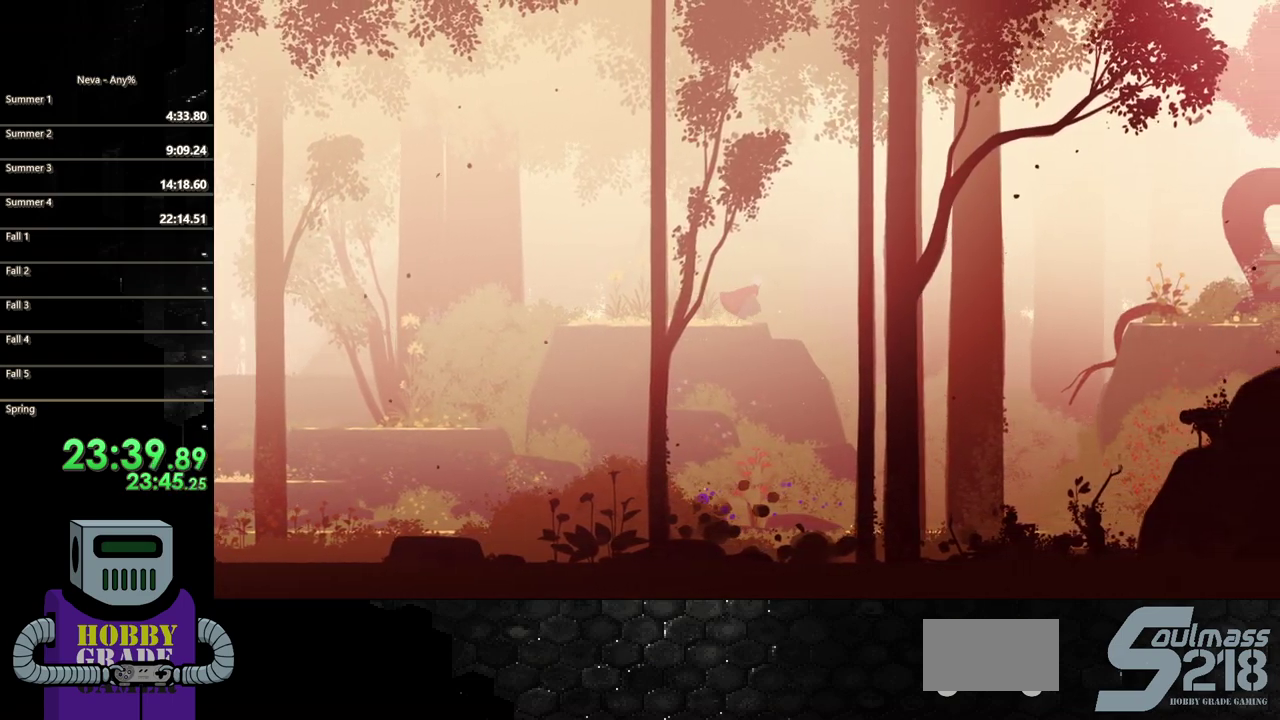
{"buttons": ["DPAD_RIGHT"], "events": [[117, "CROSS", "down"], [433, "CROSS", "up"]]}
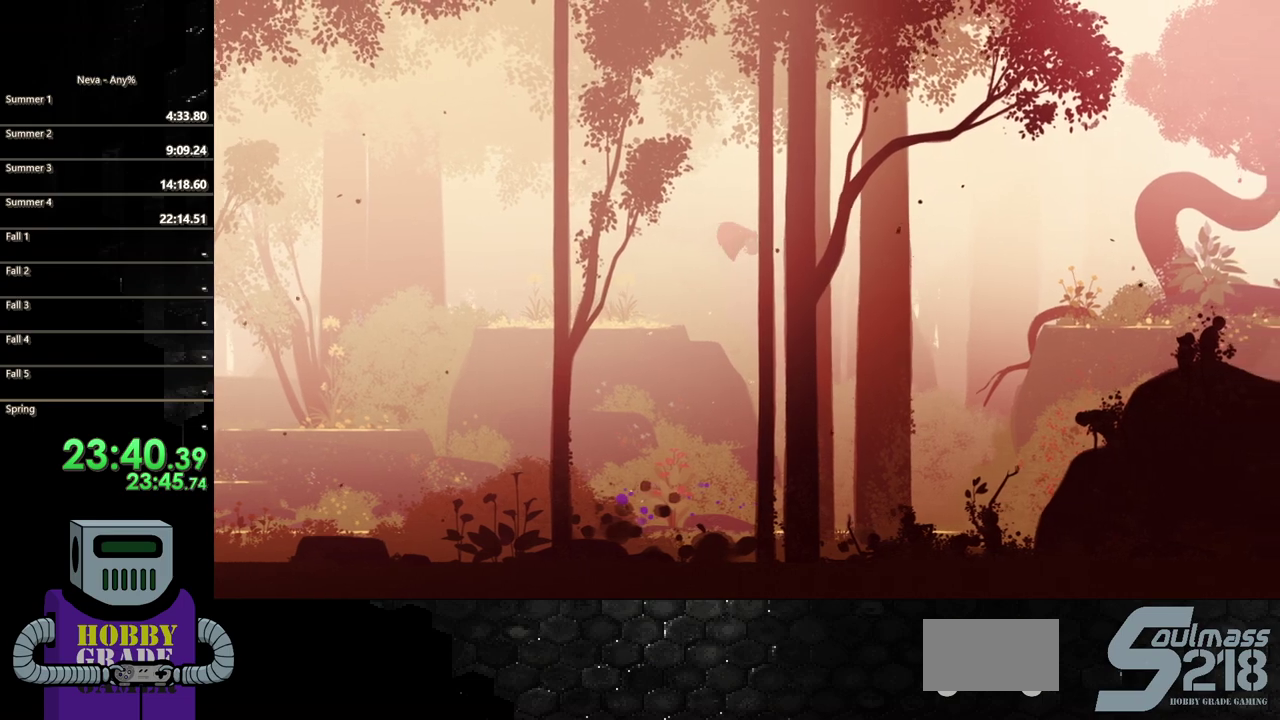
{"buttons": ["DPAD_RIGHT"], "events": [[100, "CIRCLE", "down"], [433, "CIRCLE", "up"]]}
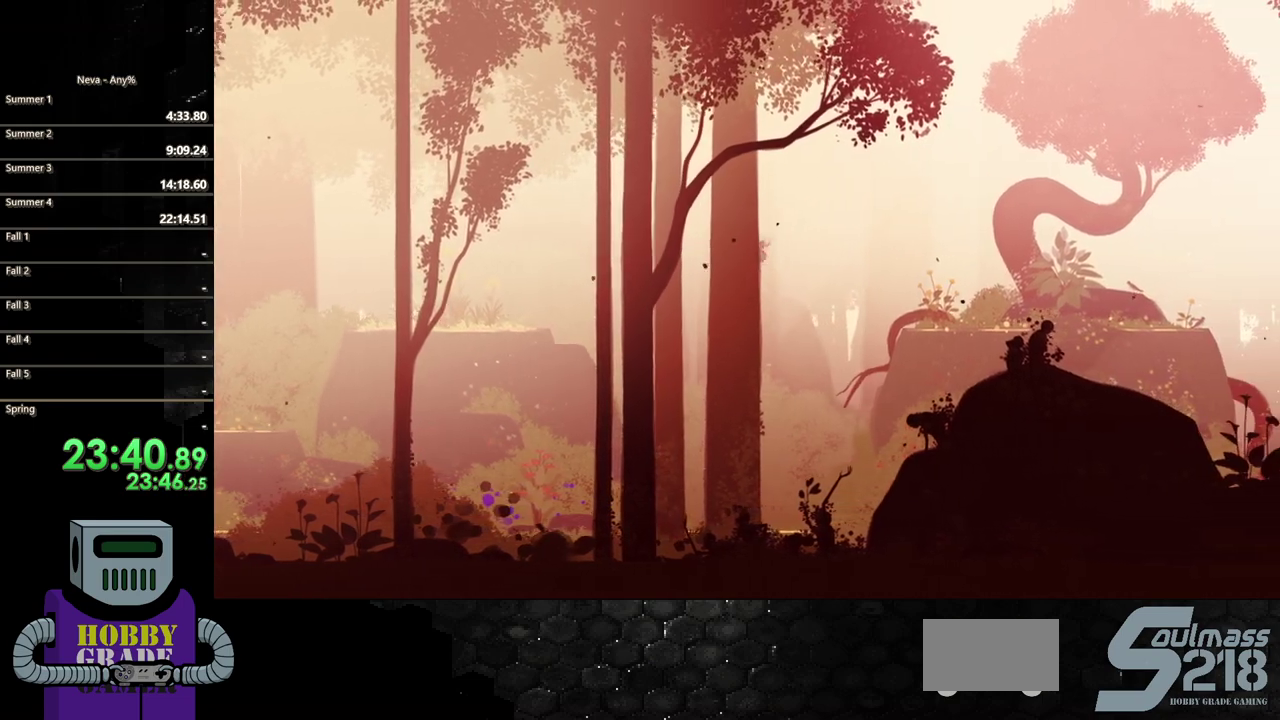
{"buttons": ["DPAD_RIGHT"], "events": [[167, "CROSS", "down"], [367, "CROSS", "up"]]}
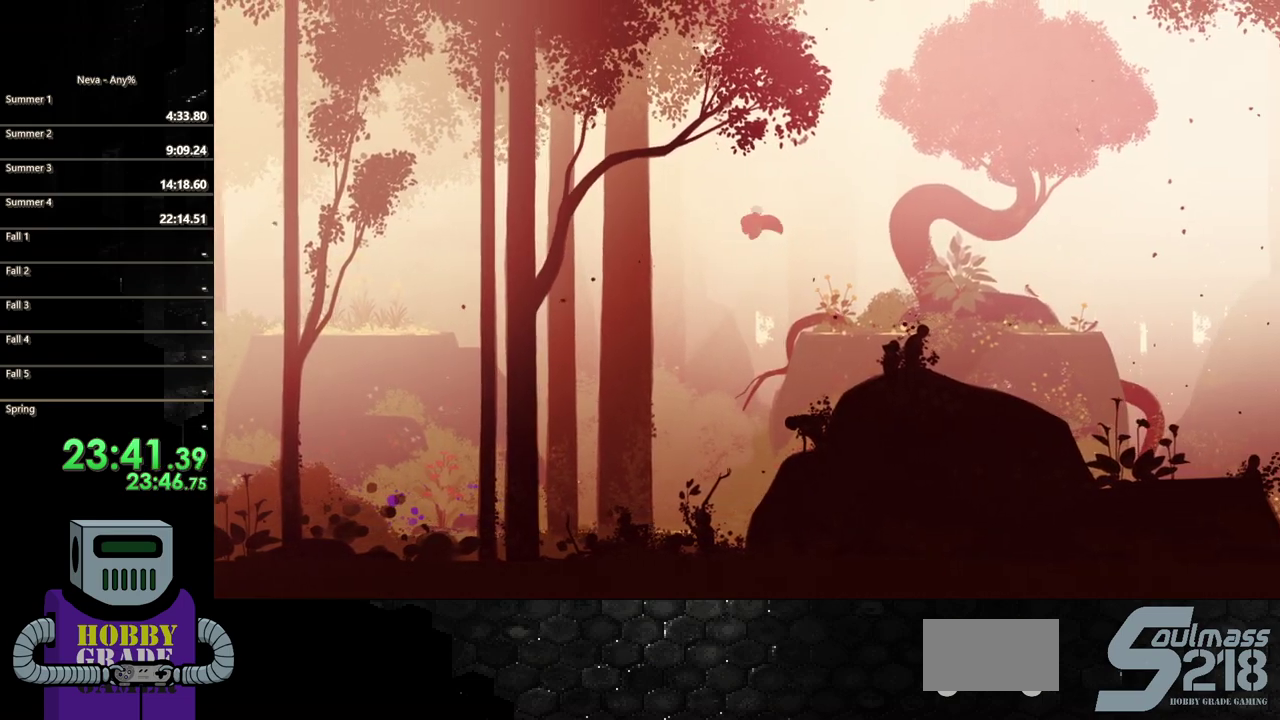
{"buttons": ["CIRCLE", "DPAD_RIGHT"], "events": [[483, "CIRCLE", "down"]]}
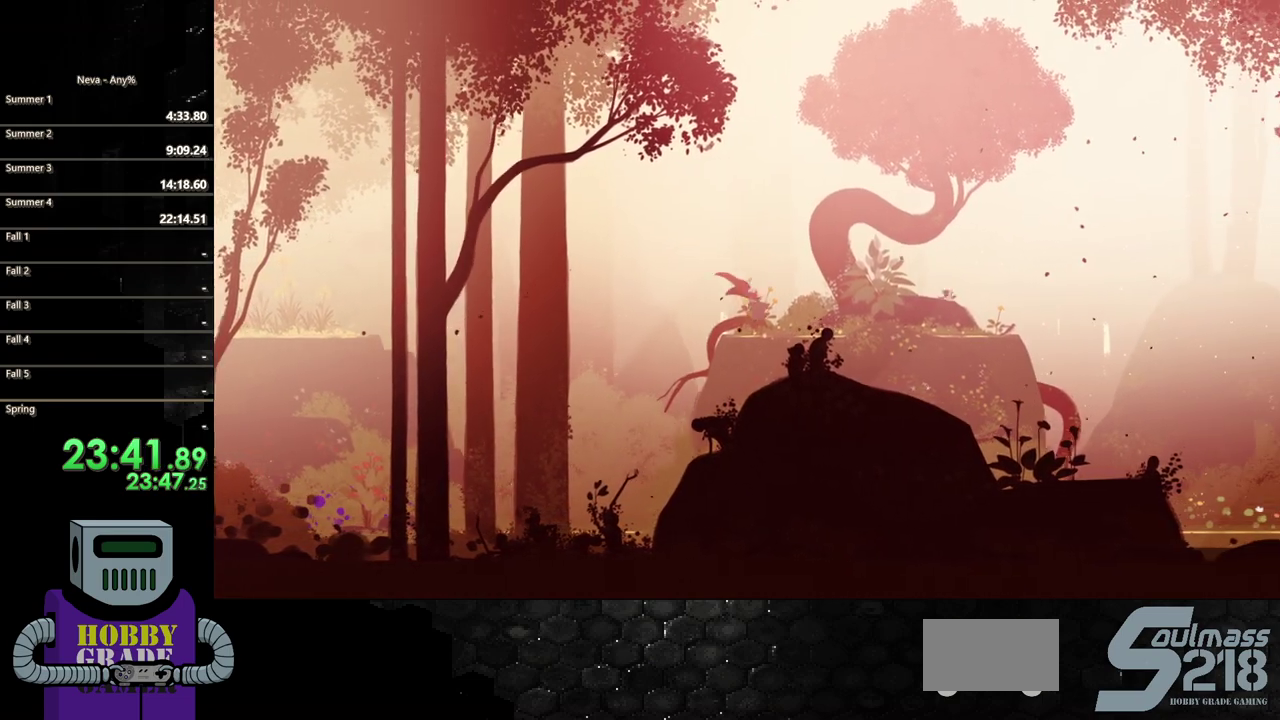
{"buttons": ["DPAD_RIGHT"], "events": [[83, "CIRCLE", "up"], [183, "CIRCLE", "down"], [267, "TRIANGLE", "down"], [283, "CIRCLE", "up"], [417, "TRIANGLE", "up"]]}